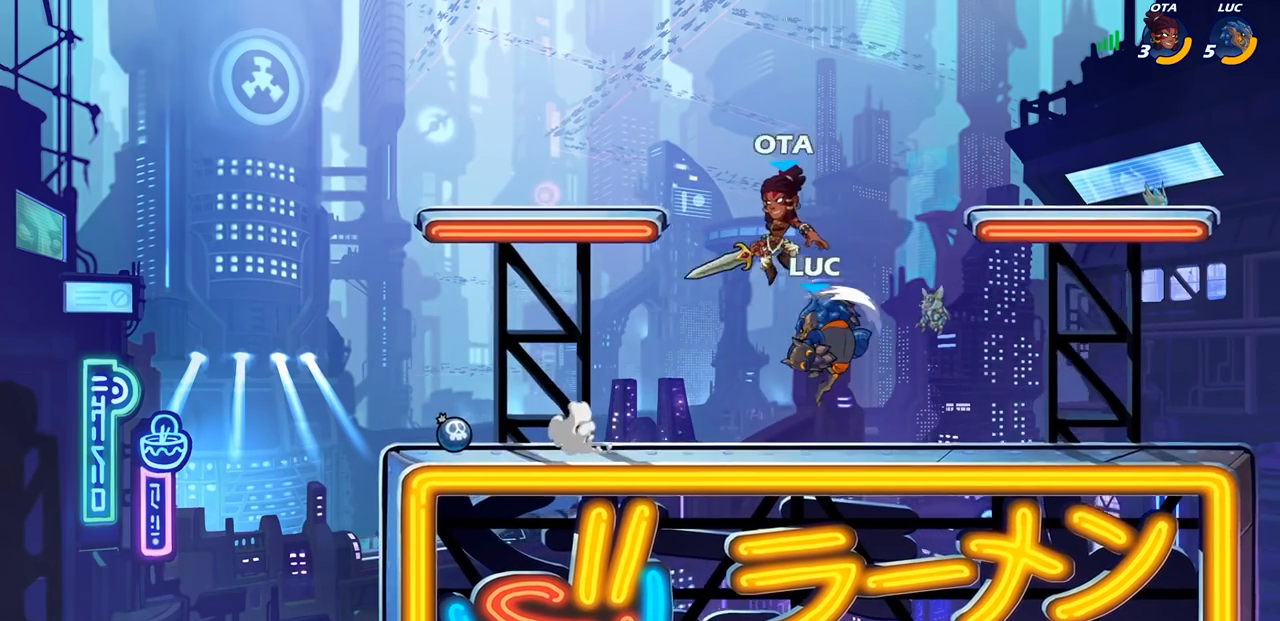
Gameplay with a controller (PlayStation layout); each line is a JSON object with the inputs held at the frame after it. "events" lists button and stick changes between this image and that frame as [ms after this image, input, new state], when the widget could be followed in between. Not read: L3 R3 right_stick.
{"buttons": [], "left_stick": "right", "events": [[267, "CROSS", "down"], [300, "left_stick", "right"], [467, "CROSS", "up"]]}
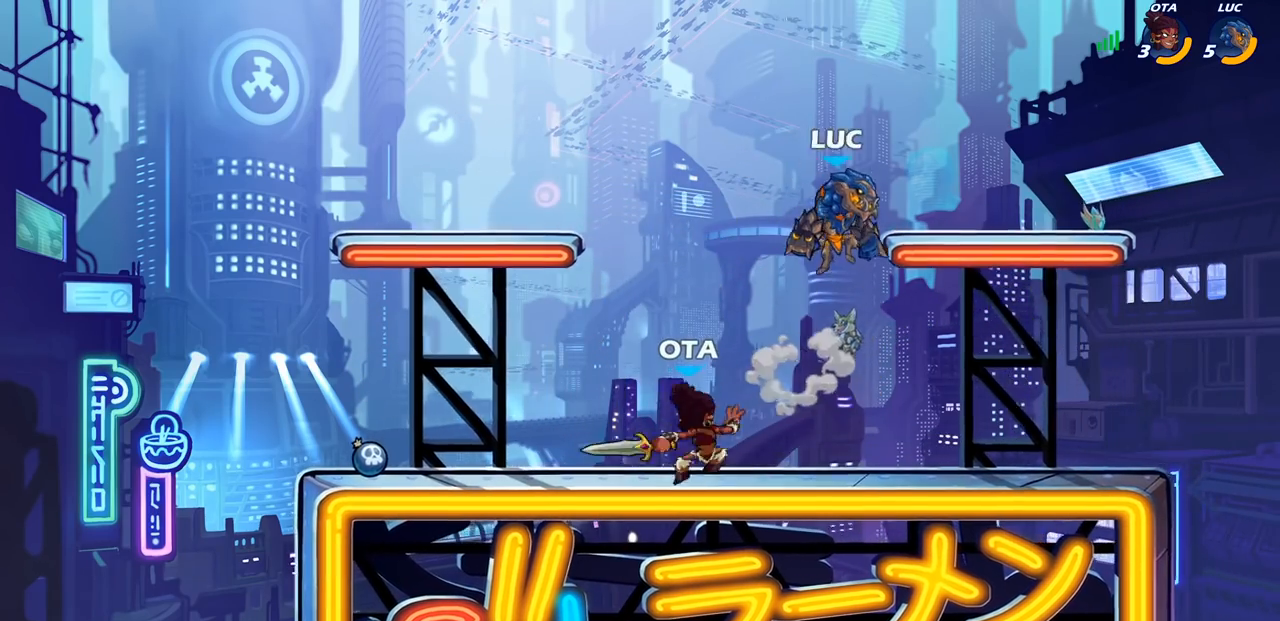
{"buttons": [], "left_stick": "center", "events": [[50, "left_stick", "down"], [167, "left_stick", "down-left"], [267, "left_stick", "left"], [367, "SQUARE", "down"], [433, "left_stick", "center"], [467, "SQUARE", "up"]]}
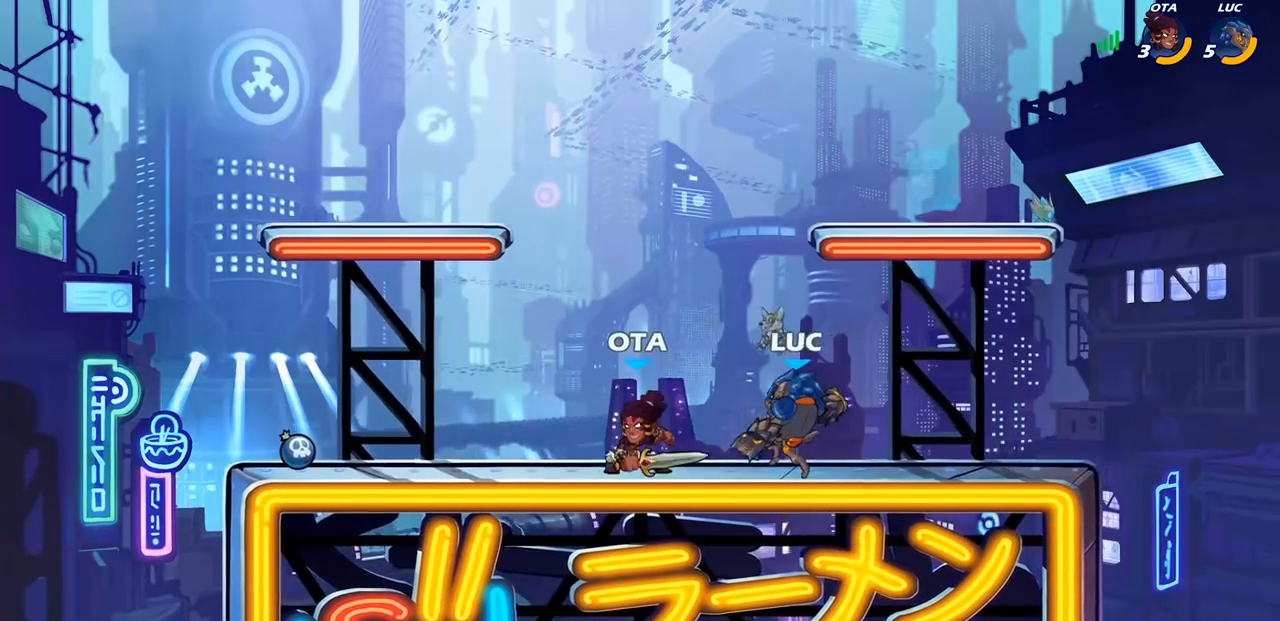
{"buttons": [], "left_stick": "center", "events": [[83, "L1", "down"], [167, "L1", "up"]]}
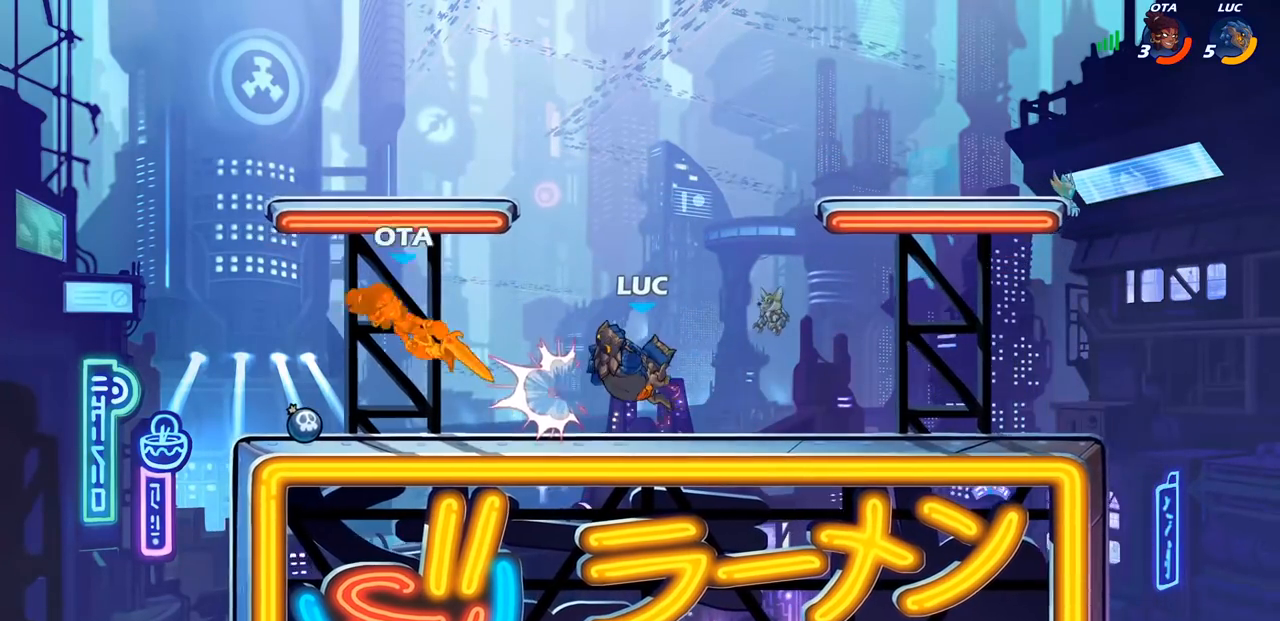
{"buttons": [], "left_stick": "center", "events": []}
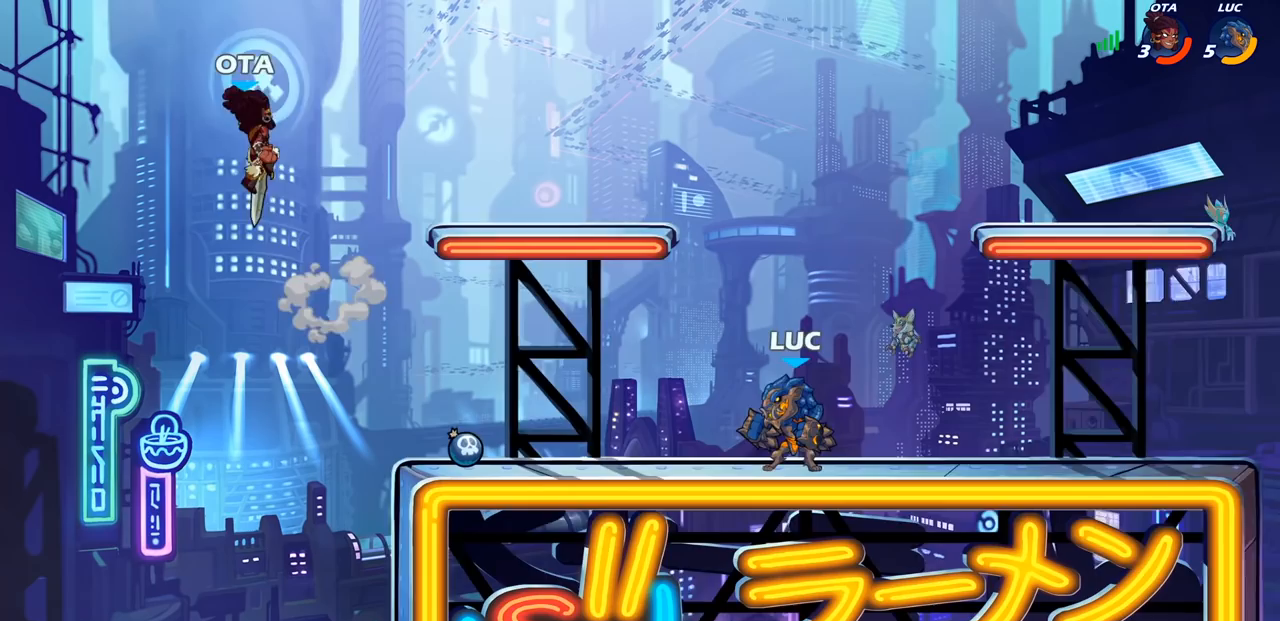
{"buttons": [], "left_stick": "center", "events": [[200, "left_stick", "left"], [250, "R2", "down"], [283, "R1", "down"], [300, "CIRCLE", "down"], [300, "left_stick", "center"], [350, "R2", "up"], [367, "CIRCLE", "up"], [383, "R1", "up"]]}
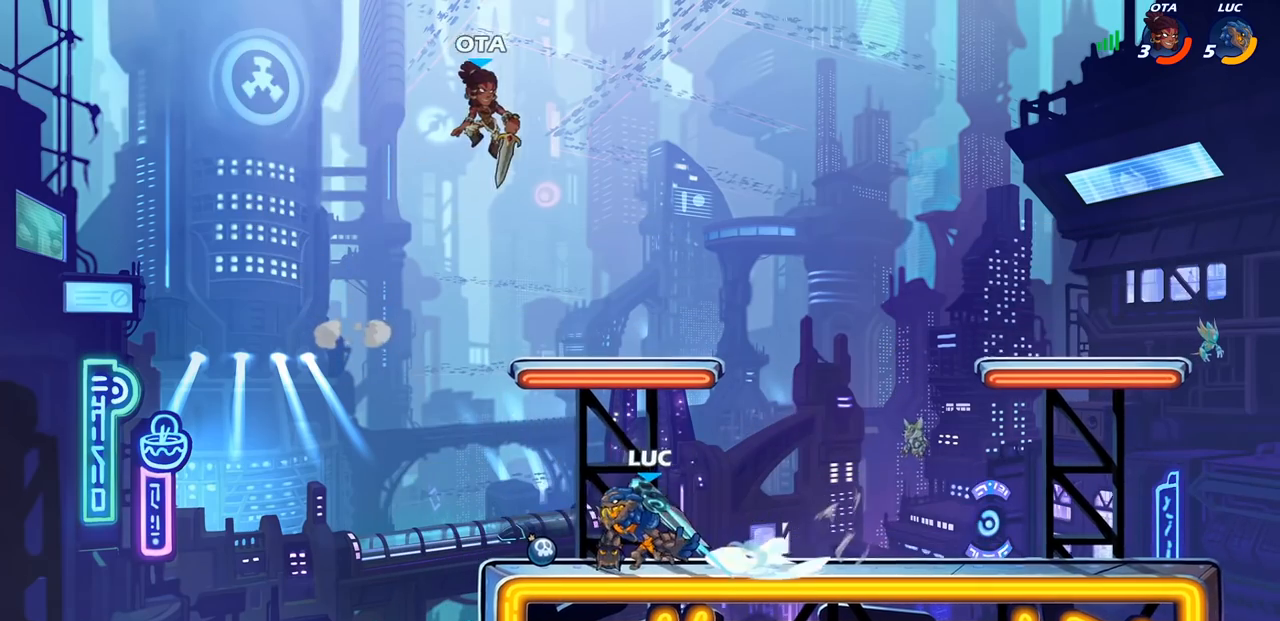
{"buttons": [], "left_stick": "right", "events": [[367, "left_stick", "right"]]}
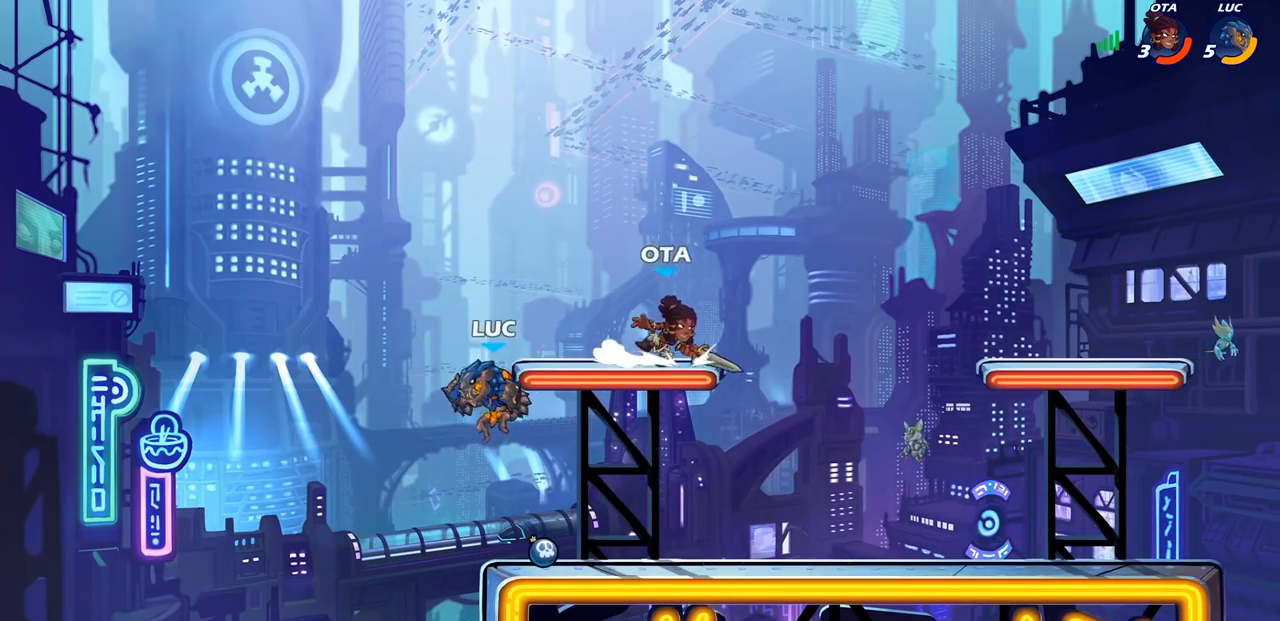
{"buttons": [], "left_stick": "left", "events": [[117, "CROSS", "down"], [117, "R1", "down"], [167, "R1", "up"], [283, "CROSS", "up"], [367, "left_stick", "center"], [433, "left_stick", "left"]]}
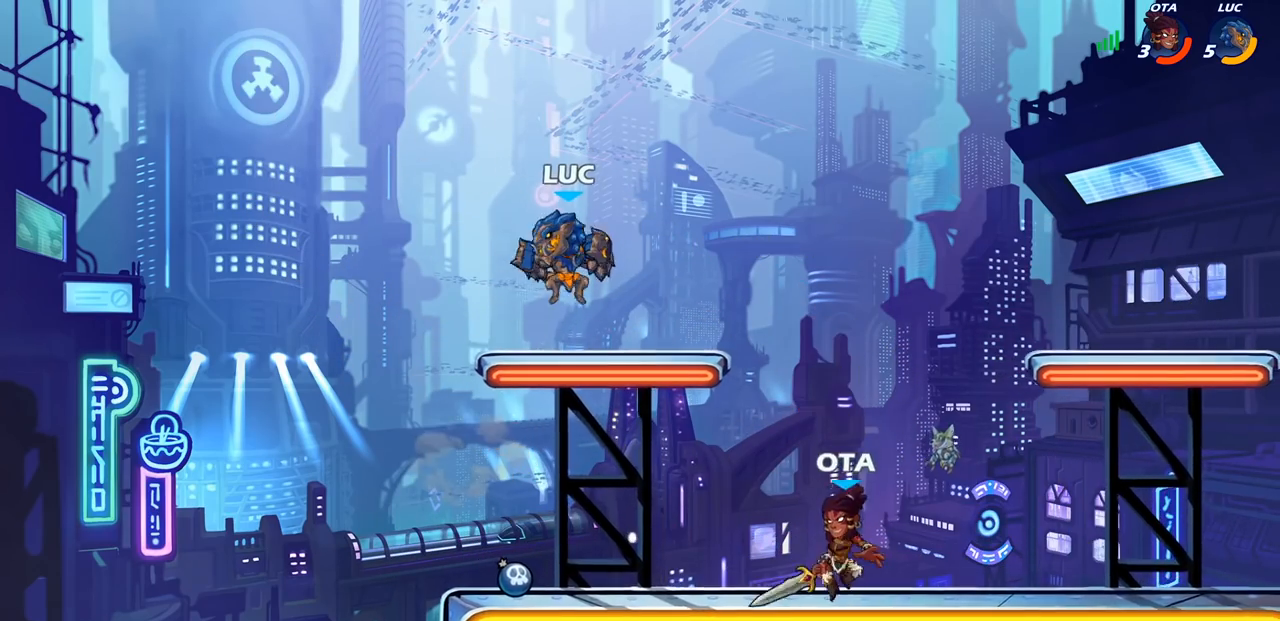
{"buttons": [], "left_stick": "right", "events": [[17, "left_stick", "down-left"], [433, "left_stick", "right"]]}
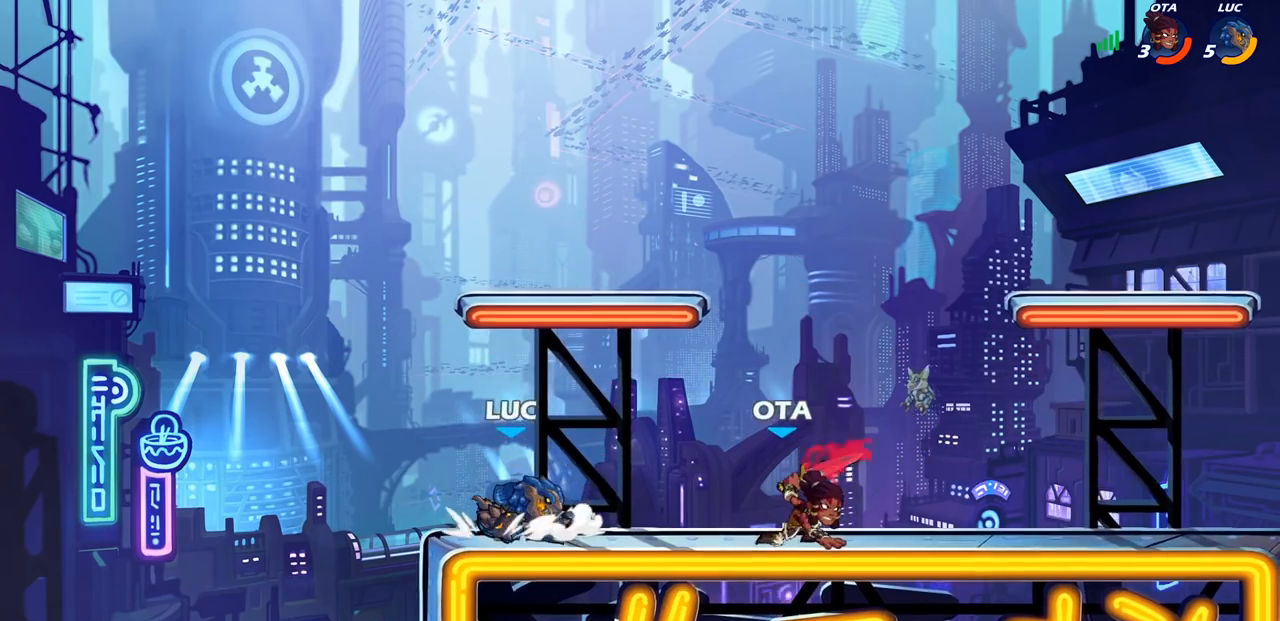
{"buttons": ["R2"], "left_stick": "right", "events": [[183, "left_stick", "down"], [350, "left_stick", "right"], [367, "R2", "down"]]}
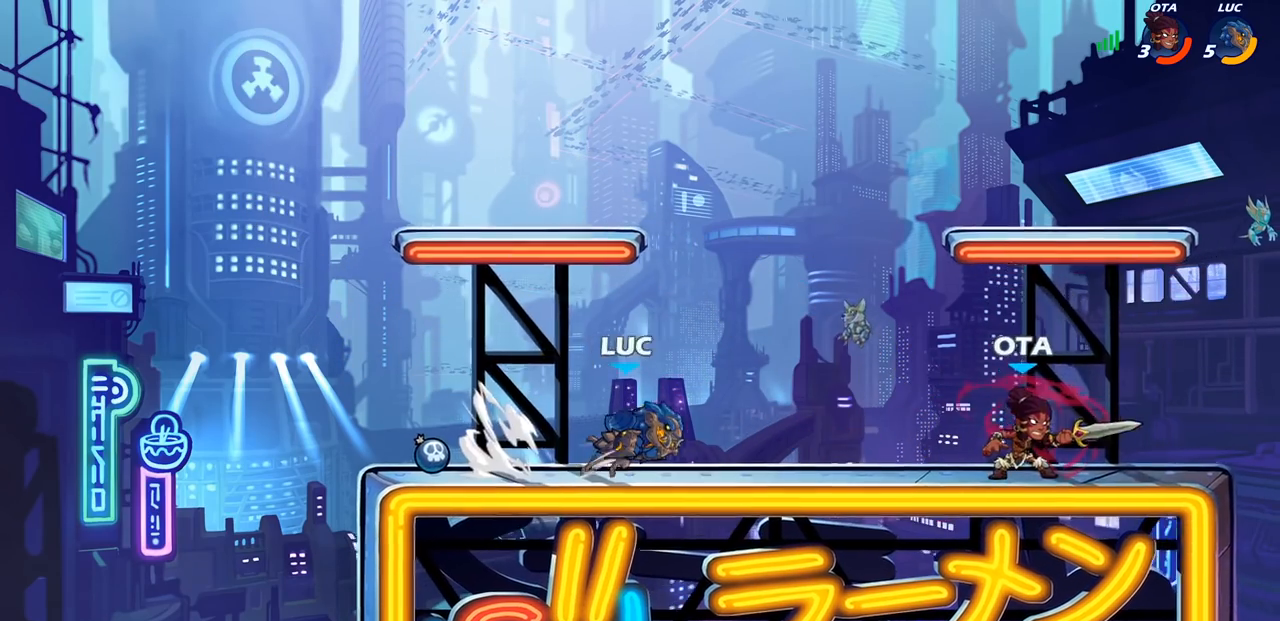
{"buttons": [], "left_stick": "center", "events": [[117, "R2", "up"], [150, "left_stick", "down"], [183, "SQUARE", "down"], [317, "left_stick", "right"], [333, "SQUARE", "up"], [367, "left_stick", "center"]]}
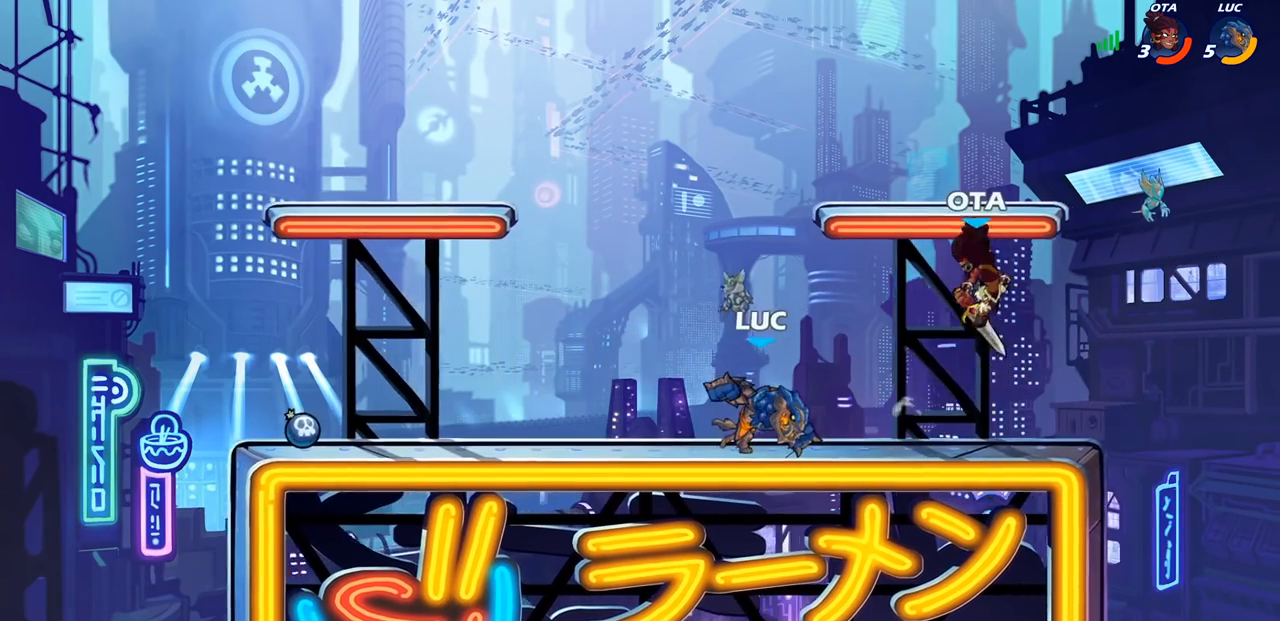
{"buttons": [], "left_stick": "center", "events": [[250, "left_stick", "right"], [333, "SQUARE", "down"], [467, "SQUARE", "up"], [467, "left_stick", "center"]]}
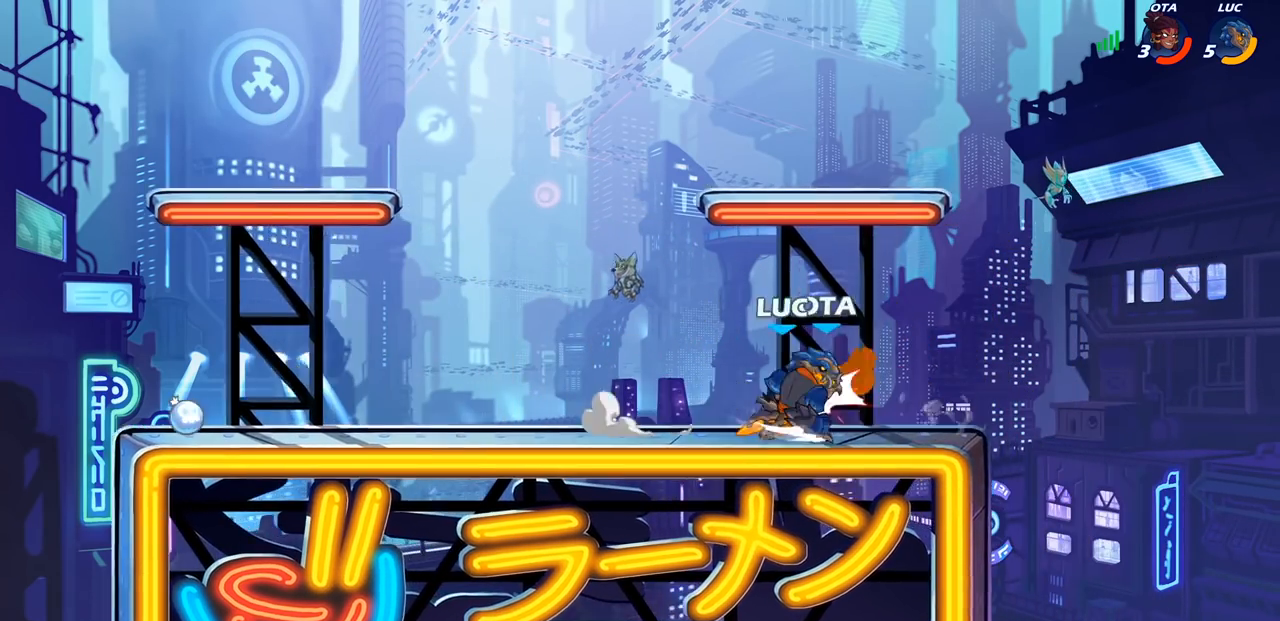
{"buttons": [], "left_stick": "center", "events": []}
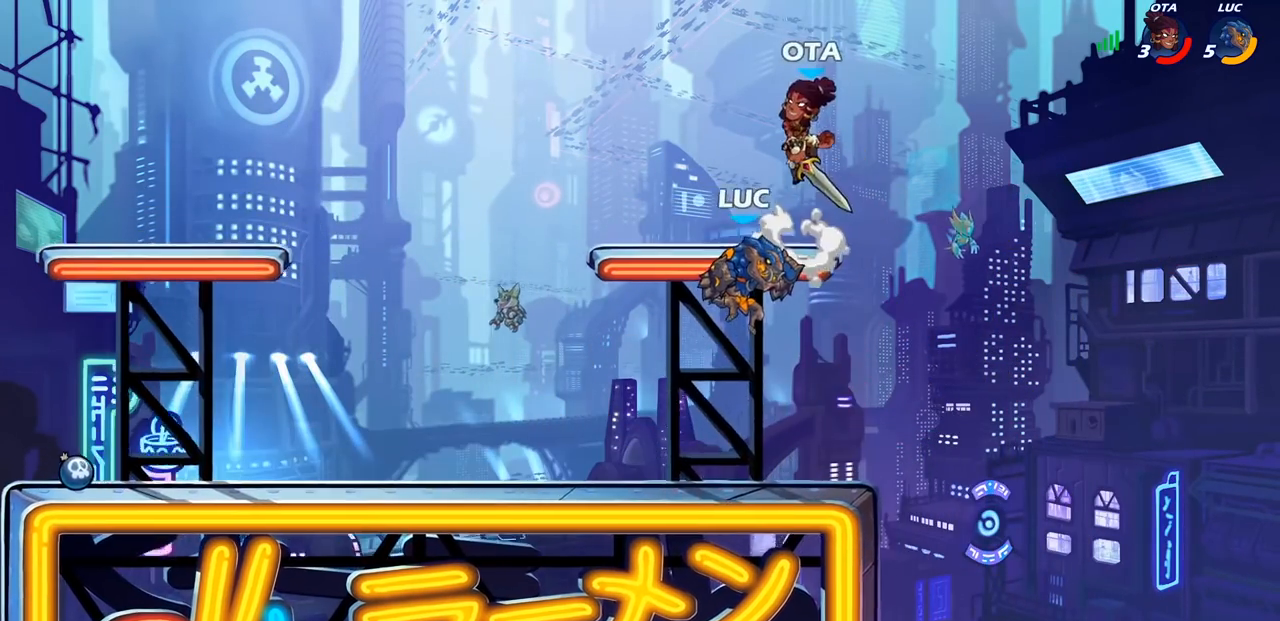
{"buttons": [], "left_stick": "center", "events": [[117, "R2", "down"], [283, "left_stick", "left"], [333, "CIRCLE", "down"], [350, "R2", "up"], [383, "left_stick", "up"], [467, "left_stick", "center"], [483, "CIRCLE", "up"]]}
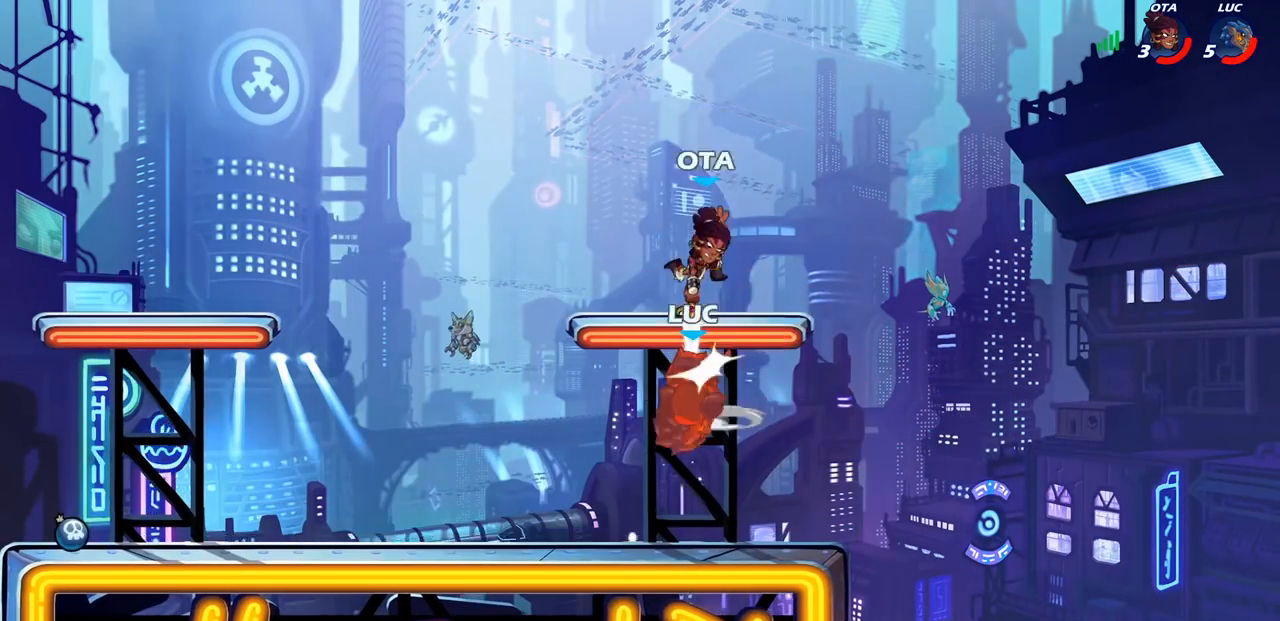
{"buttons": ["SQUARE"], "left_stick": "down"}
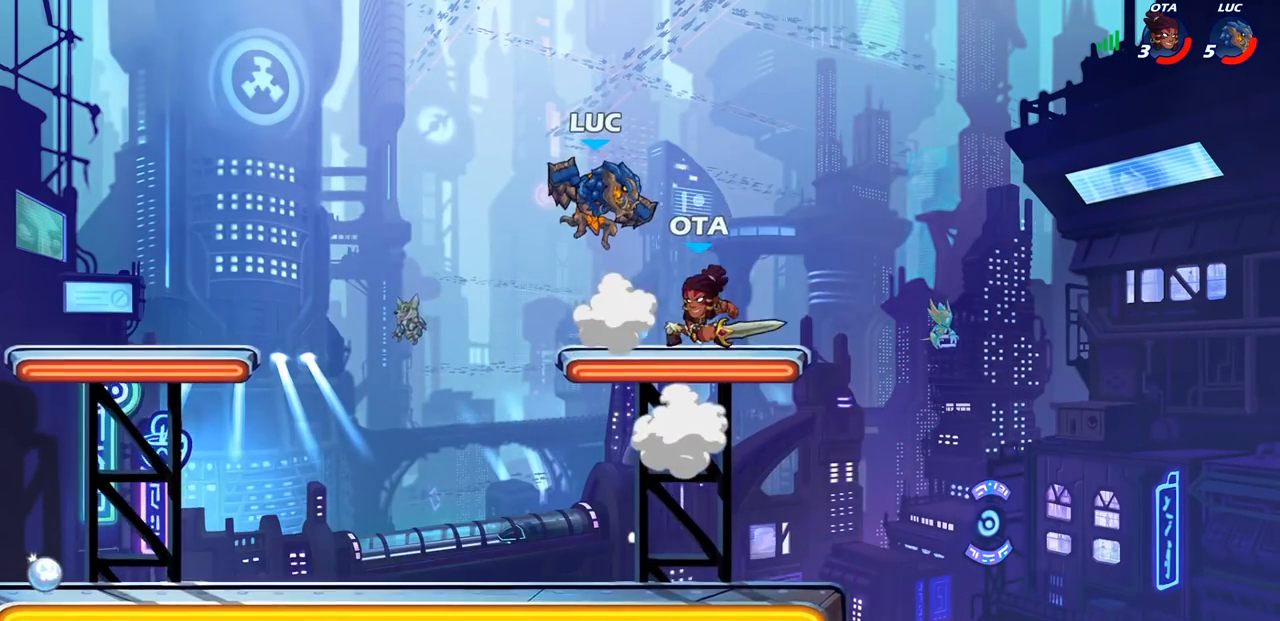
{"buttons": [], "left_stick": "up-right", "events": [[150, "SQUARE", "up"], [267, "left_stick", "up-right"]]}
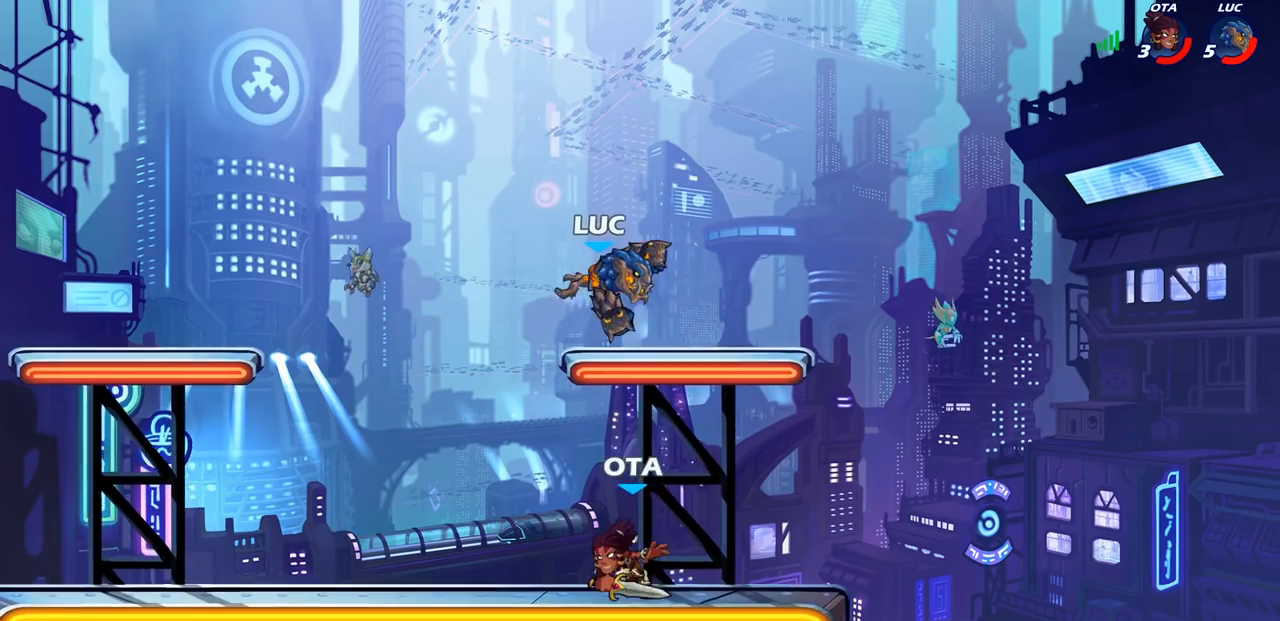
{"buttons": [], "left_stick": "left", "events": [[83, "left_stick", "center"], [283, "left_stick", "left"], [300, "CROSS", "down"], [450, "CROSS", "up"]]}
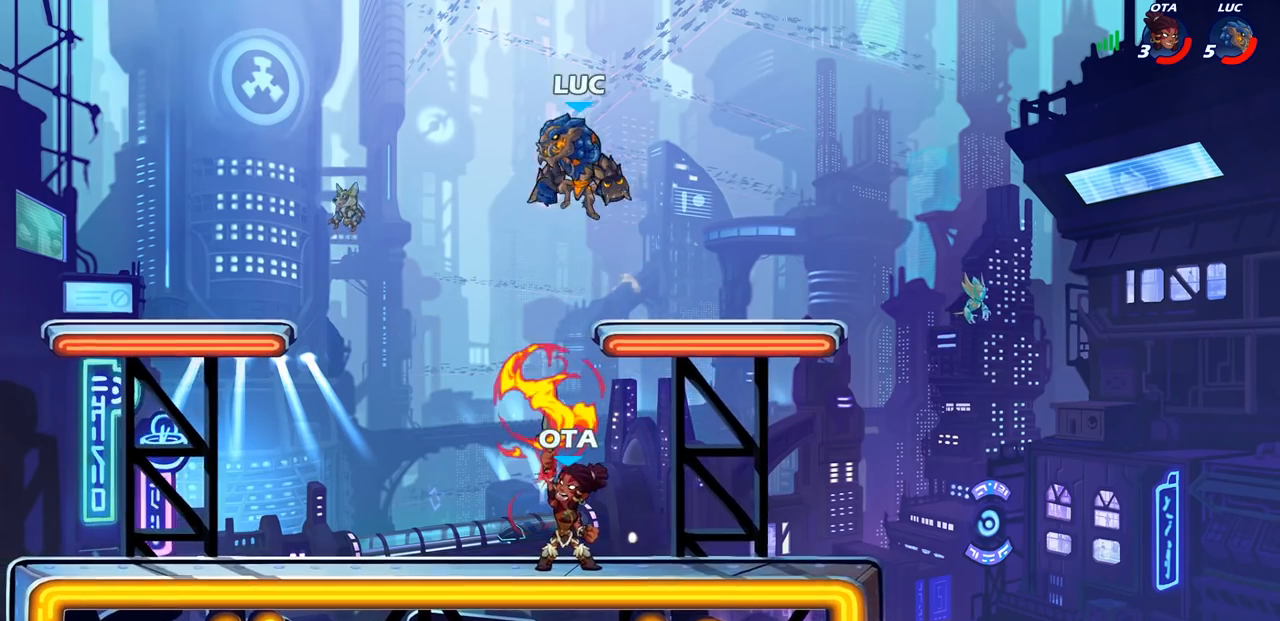
{"buttons": ["CIRCLE"], "left_stick": "down-right", "events": [[50, "left_stick", "down"], [133, "left_stick", "down-right"], [217, "R1", "down"], [333, "CIRCLE", "down"], [383, "R1", "up"]]}
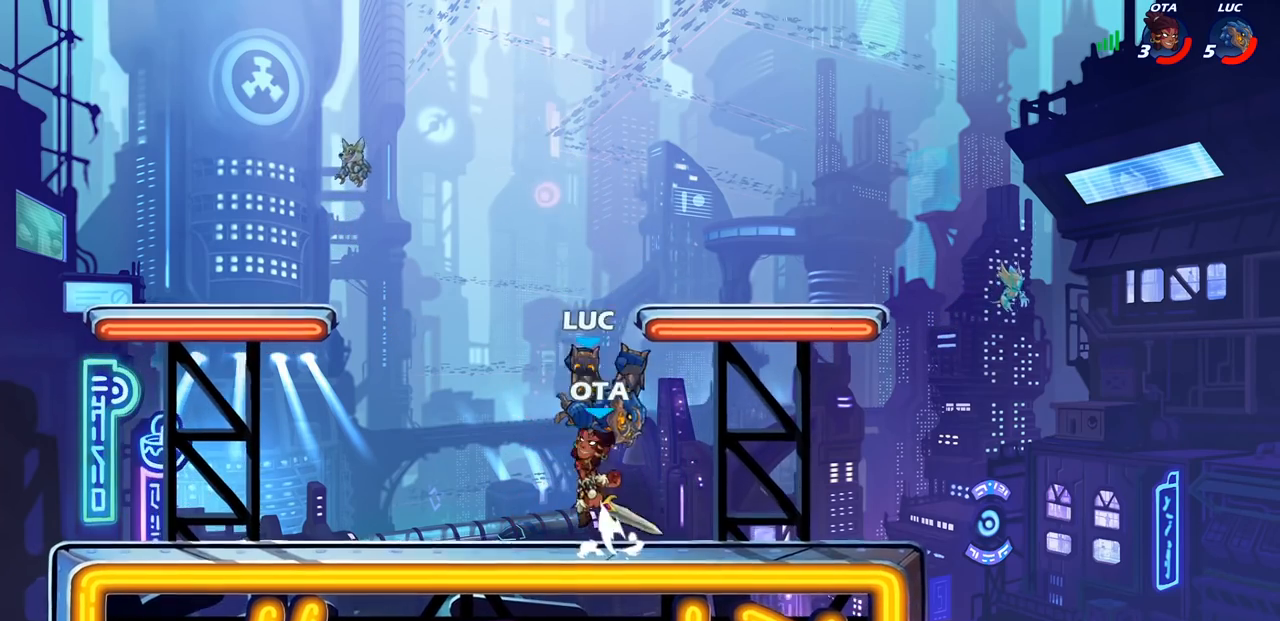
{"buttons": ["CROSS"], "left_stick": "center", "events": [[200, "CIRCLE", "up"], [250, "left_stick", "center"], [417, "CROSS", "down"]]}
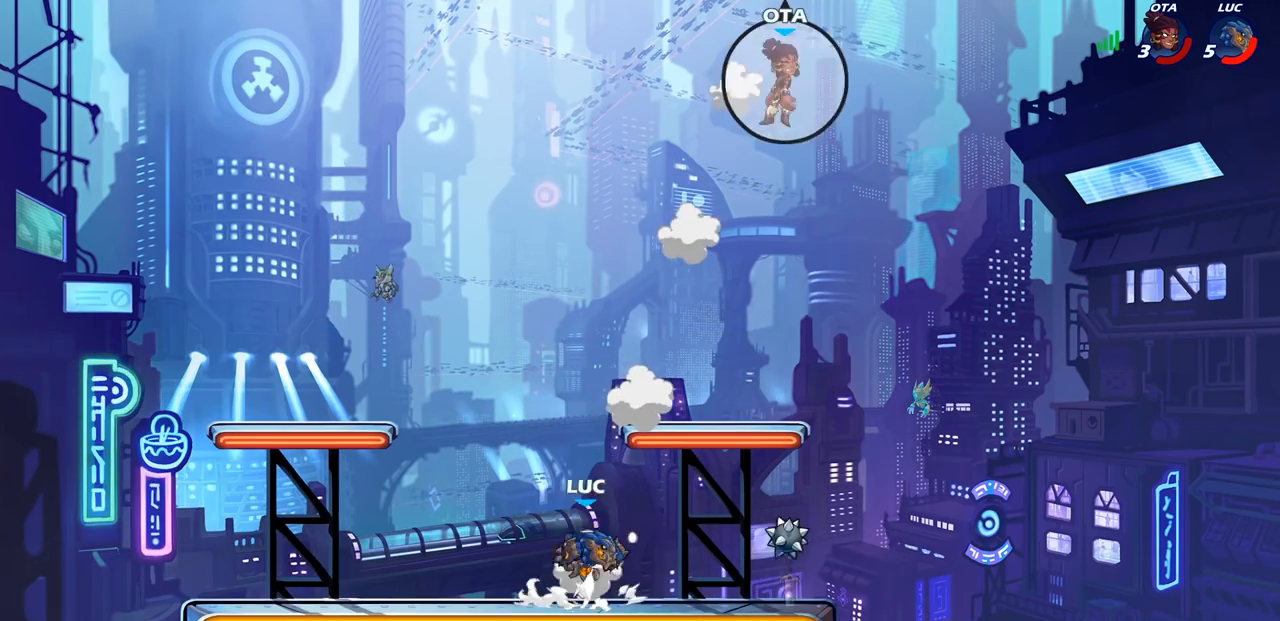
{"buttons": [], "left_stick": "right", "events": [[33, "left_stick", "right"], [67, "CROSS", "up"], [200, "CROSS", "down"], [250, "left_stick", "center"], [317, "left_stick", "right"], [483, "CROSS", "up"]]}
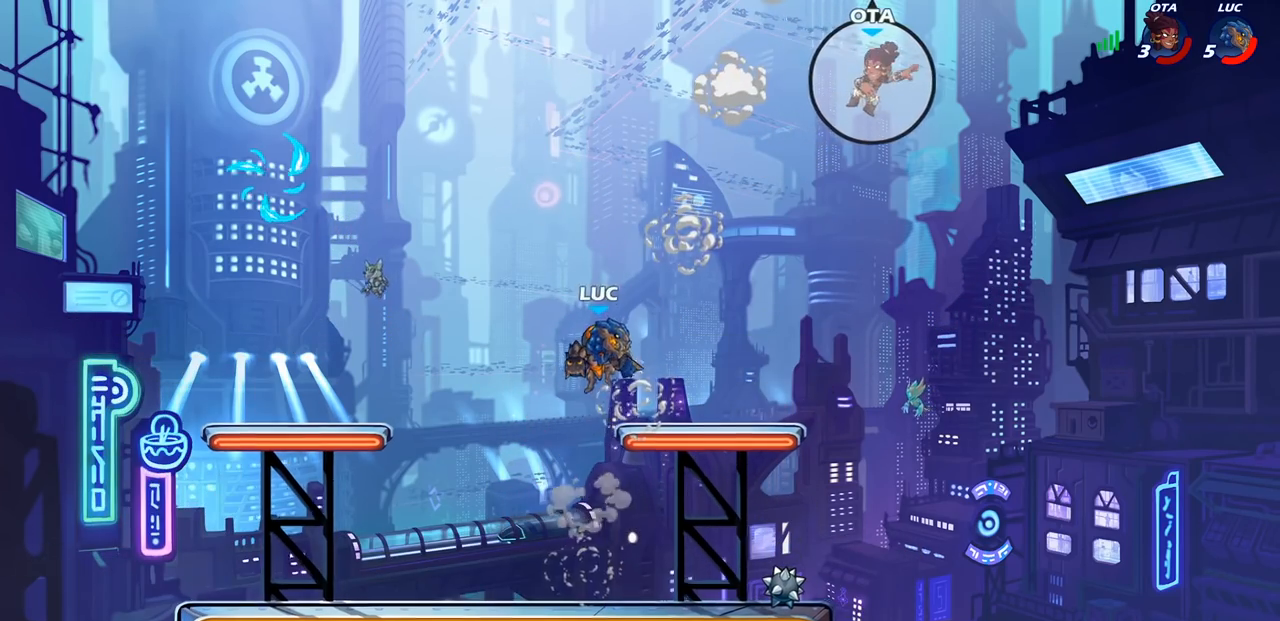
{"buttons": [], "left_stick": "center", "events": [[150, "left_stick", "down"], [300, "left_stick", "center"]]}
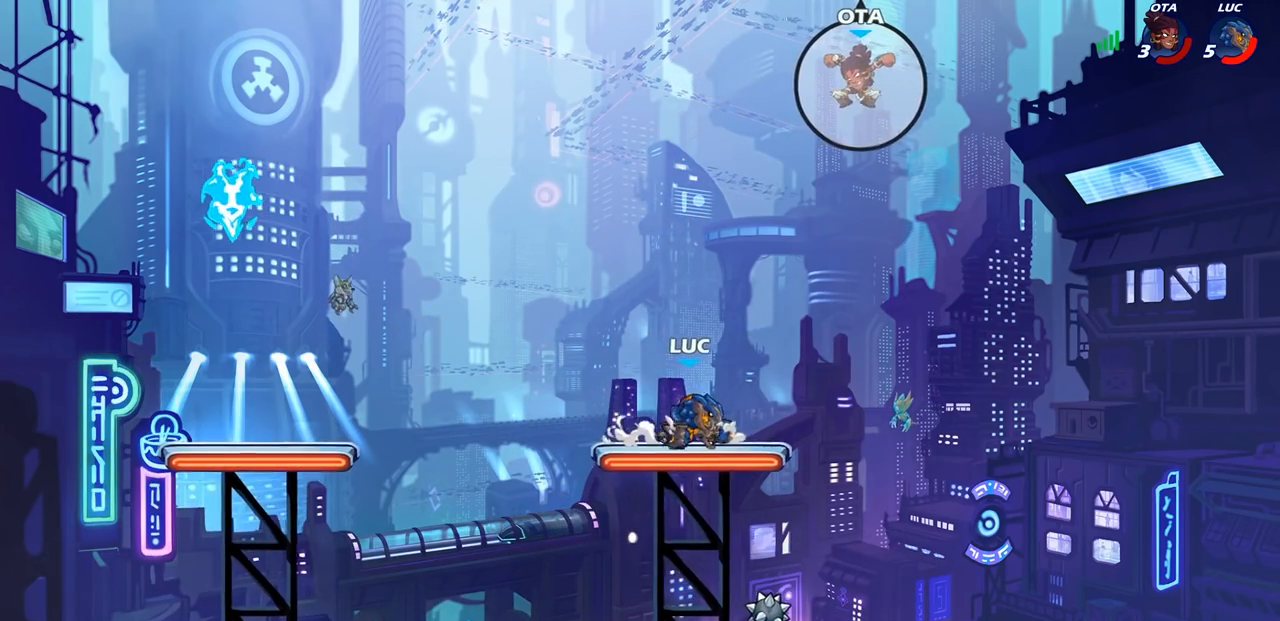
{"buttons": [], "left_stick": "center", "events": [[133, "CIRCLE", "down"], [217, "CIRCLE", "up"]]}
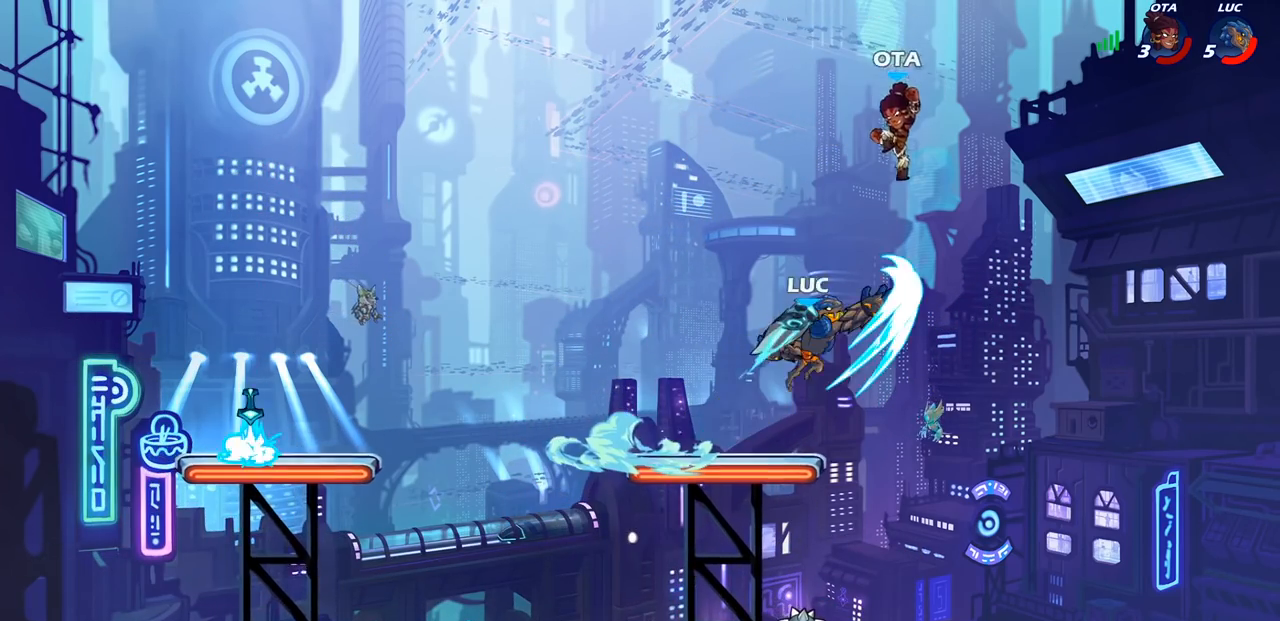
{"buttons": [], "left_stick": "center", "events": []}
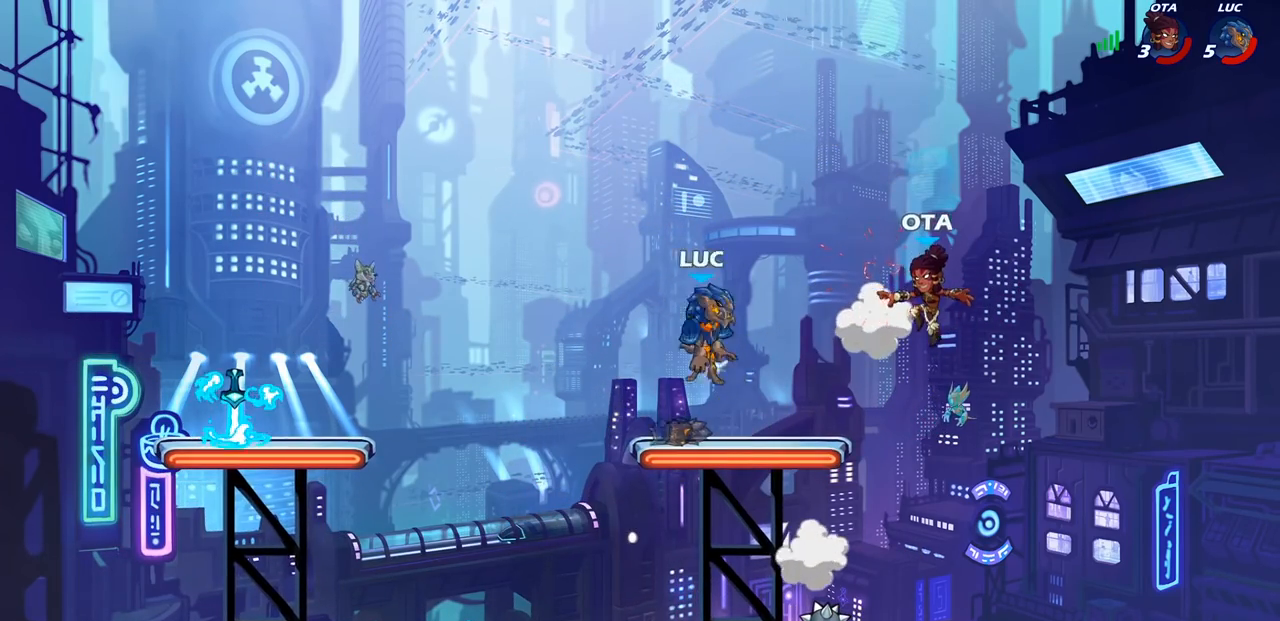
{"buttons": [], "left_stick": "left", "events": [[300, "left_stick", "left"]]}
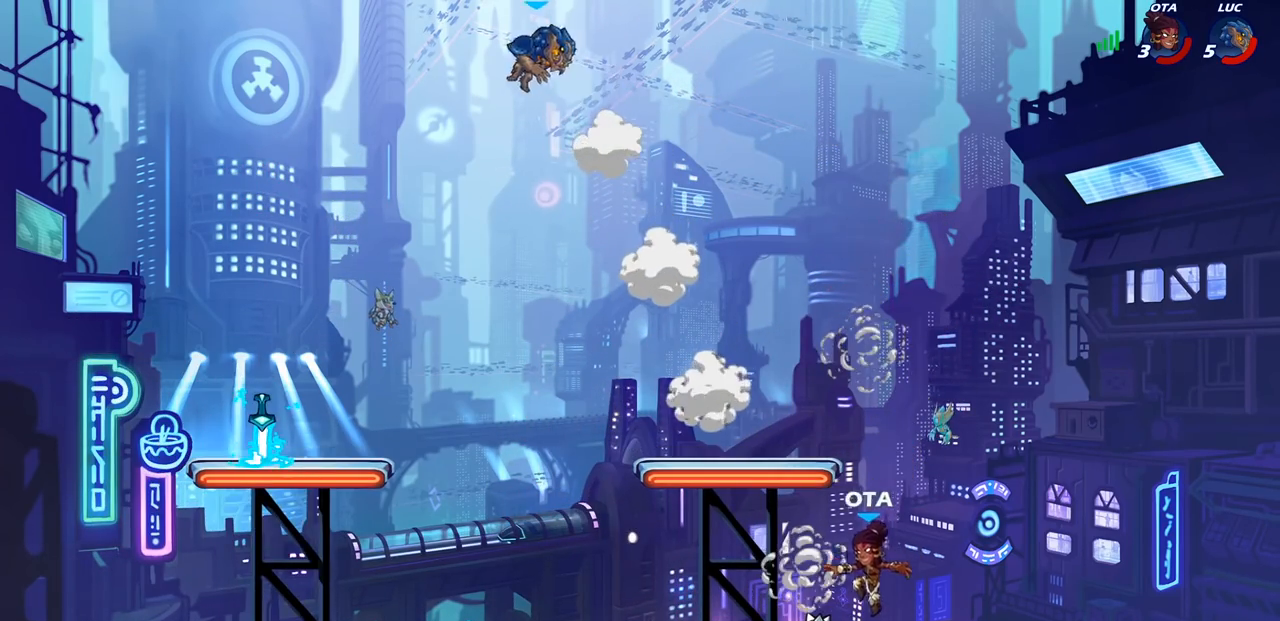
{"buttons": ["CIRCLE"], "left_stick": "down", "events": [[117, "left_stick", "down-right"], [333, "left_stick", "down"], [450, "CIRCLE", "down"]]}
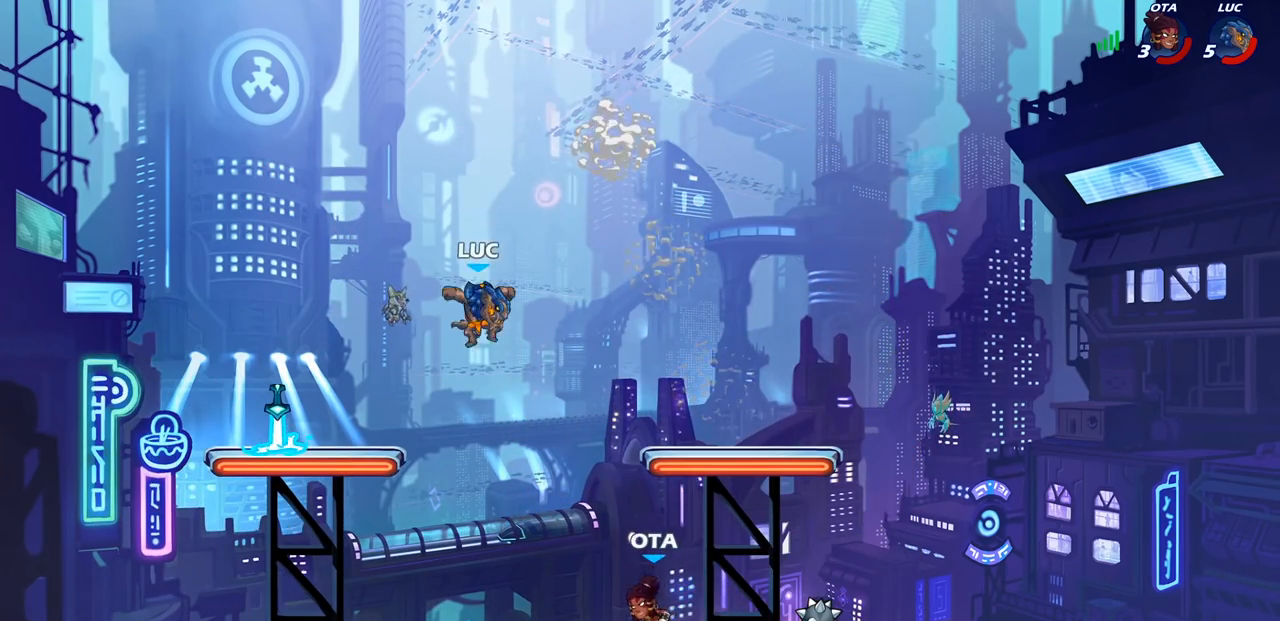
{"buttons": ["CIRCLE"], "left_stick": "right", "events": [[100, "left_stick", "down-right"], [400, "left_stick", "right"]]}
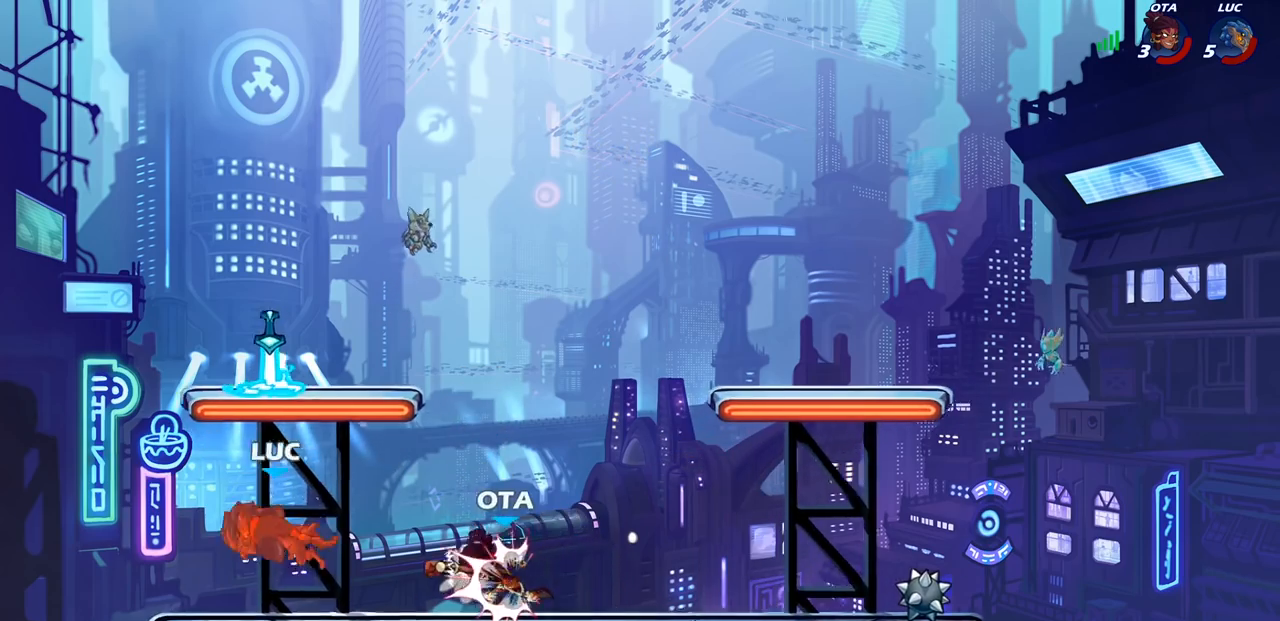
{"buttons": [], "left_stick": "center", "events": [[117, "CIRCLE", "up"], [167, "left_stick", "center"]]}
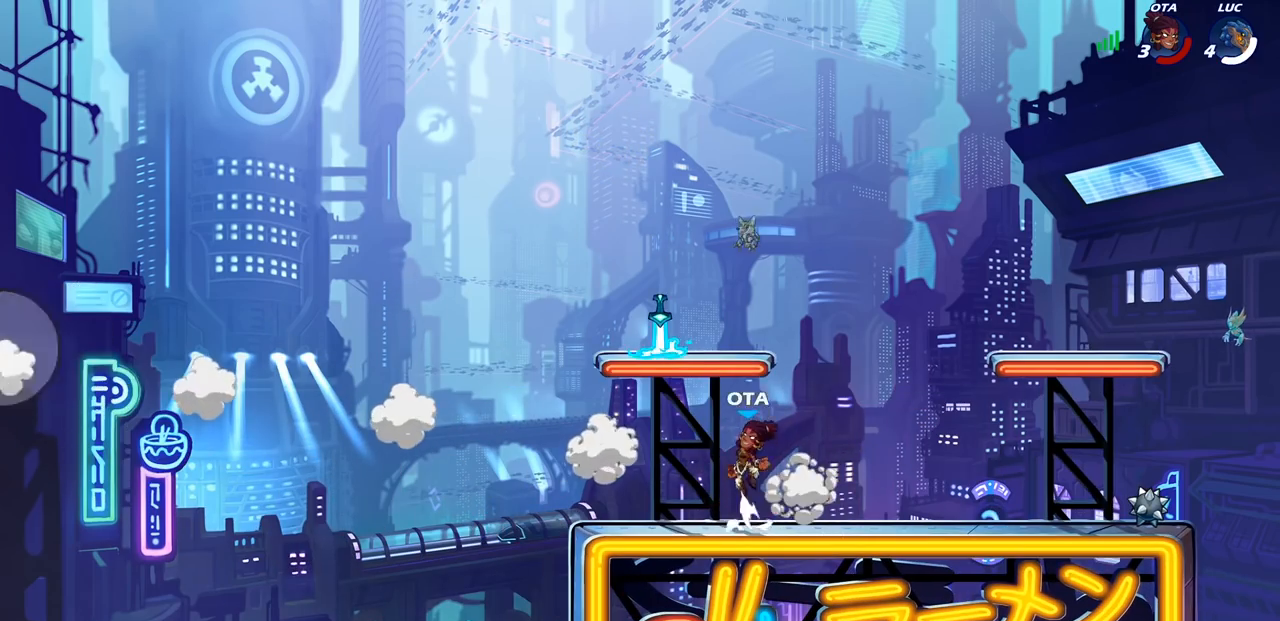
{"buttons": [], "left_stick": "center", "events": []}
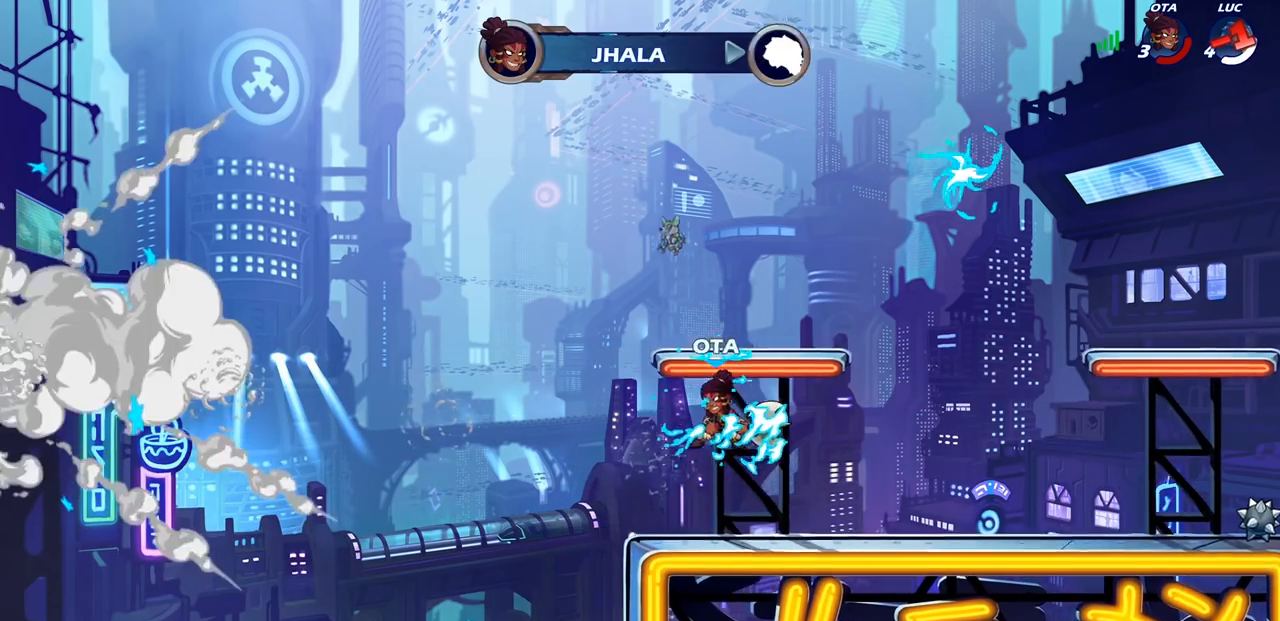
{"buttons": [], "left_stick": "center", "events": []}
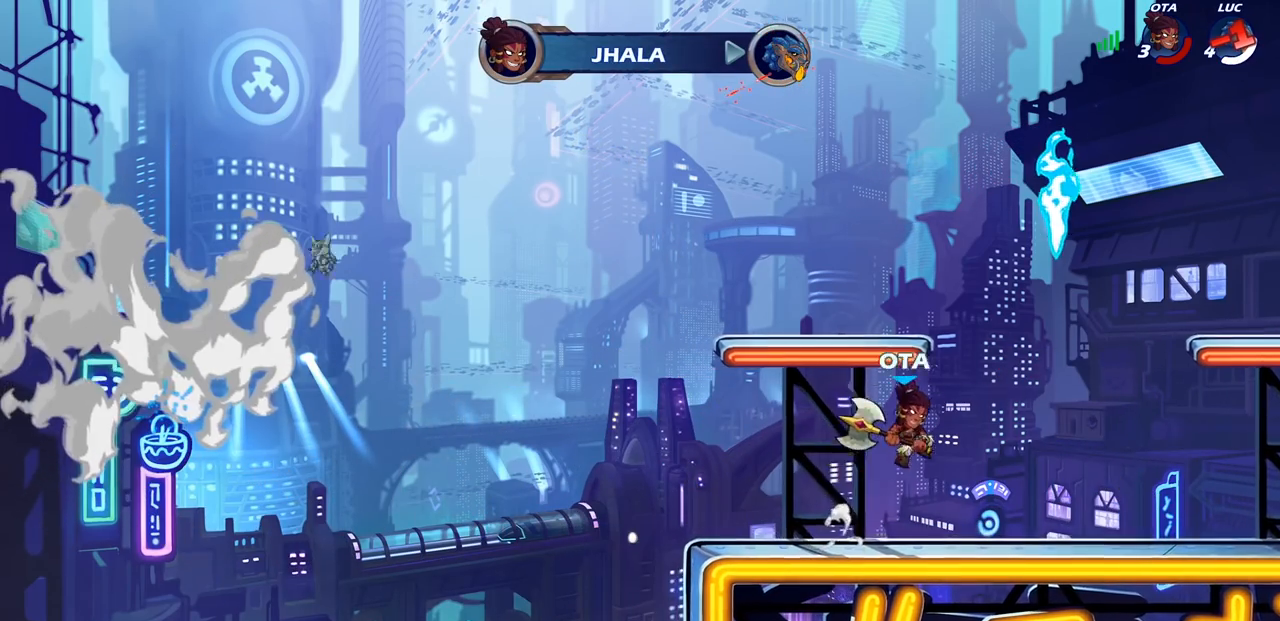
{"buttons": [], "left_stick": "center", "events": []}
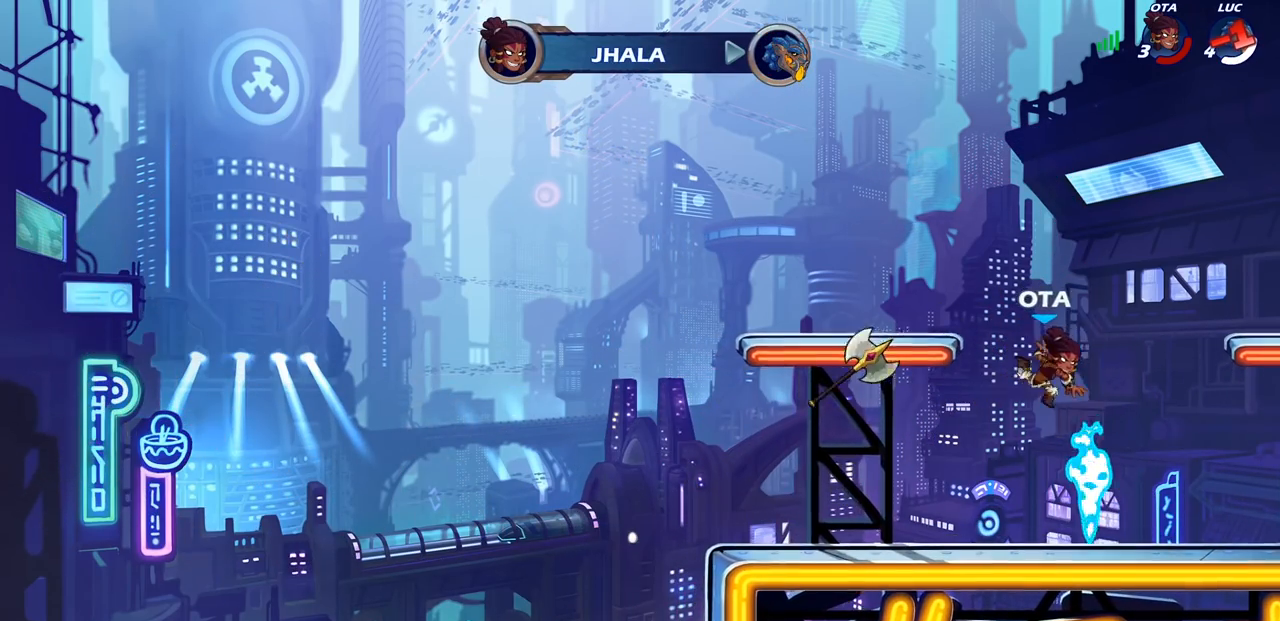
{"buttons": [], "left_stick": "center", "events": []}
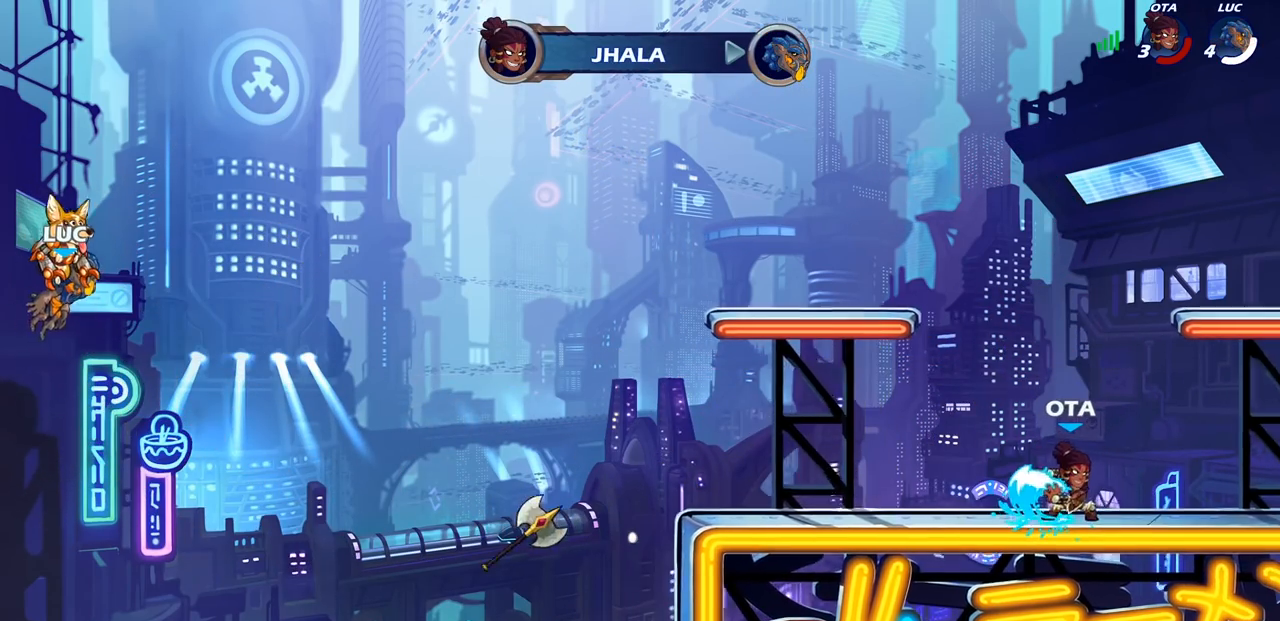
{"buttons": [], "left_stick": "center", "events": []}